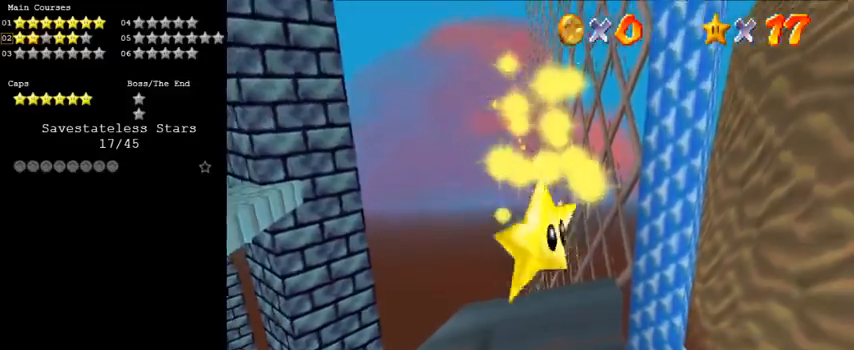
Gameplay with keyboard; each line is a JSON object with the keys held at the frame after it. "events" lists presses ("down") and releases ("up") of "a", "c", "ctrl", "d", "down", "left", "return", "right", "s", "shift", "up", "w", "x" and "y" between this image and that frame as [ms after this image, input, new state], when the widget could be followed in between. No other keys are recorded. Mouse input is not recorded.
{"keys": [], "events": []}
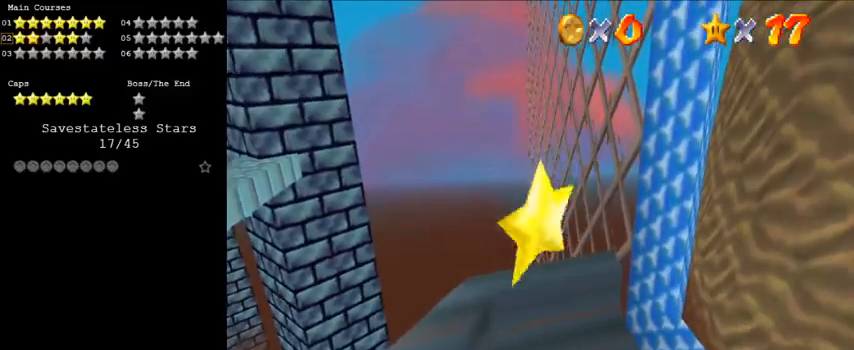
{"keys": ["left"], "events": [[433, "left", "down"]]}
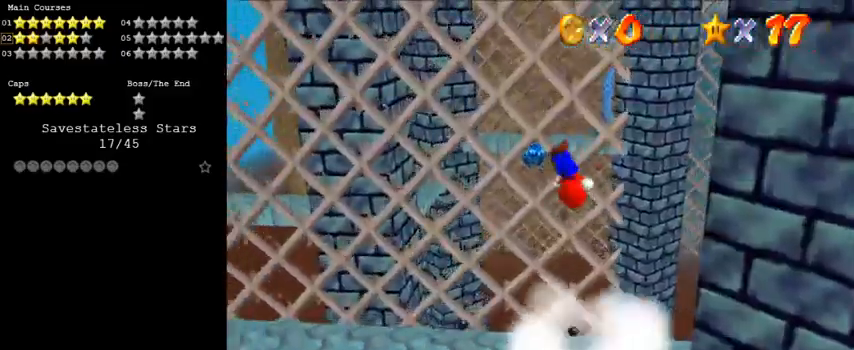
{"keys": ["d"], "events": [[267, "left", "up"], [300, "d", "down"], [367, "w", "down"], [433, "d", "up"], [433, "w", "up"], [500, "d", "down"]]}
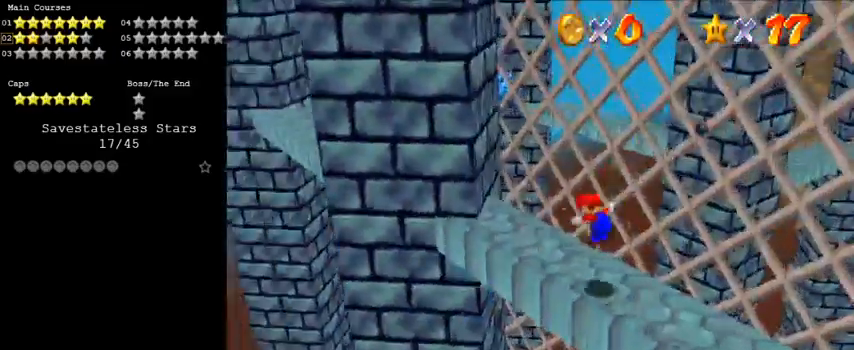
{"keys": ["right", "up"], "events": [[133, "d", "up"], [167, "up", "down"], [467, "right", "down"]]}
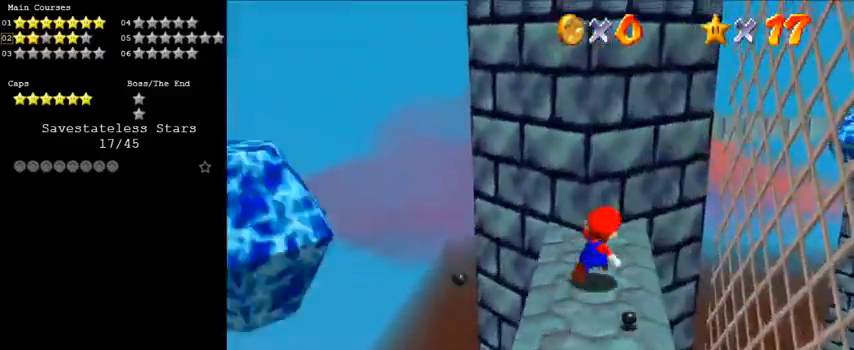
{"keys": ["left", "shift", "up", "y"], "events": [[200, "y", "down"], [233, "shift", "down"], [433, "right", "up"], [467, "left", "down"]]}
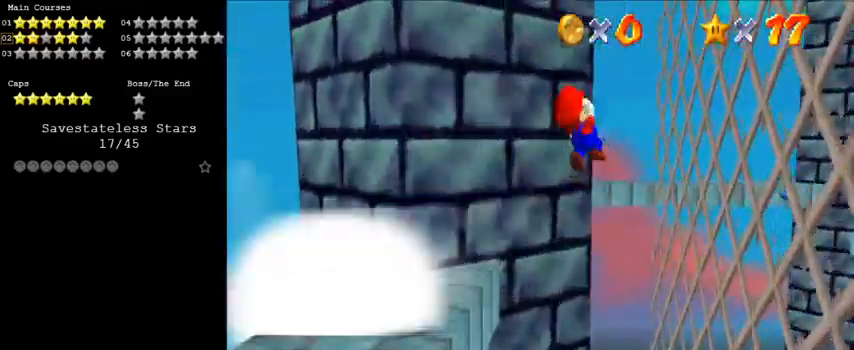
{"keys": ["right"], "events": [[333, "shift", "up"], [433, "left", "up"], [433, "right", "down"], [433, "up", "up"], [433, "y", "up"]]}
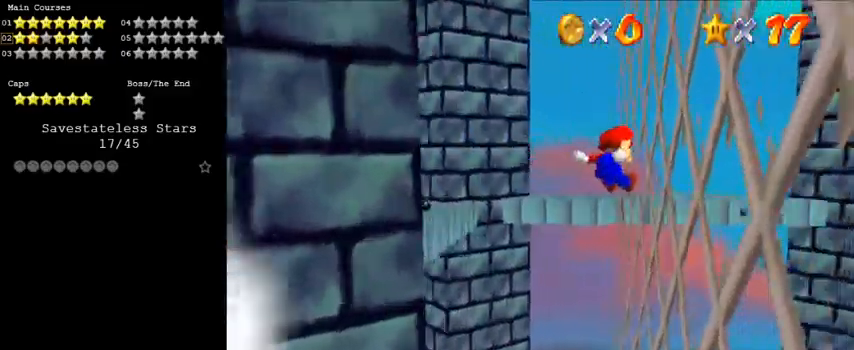
{"keys": ["shift", "up"], "events": [[167, "shift", "down"], [167, "up", "down"], [267, "right", "up"]]}
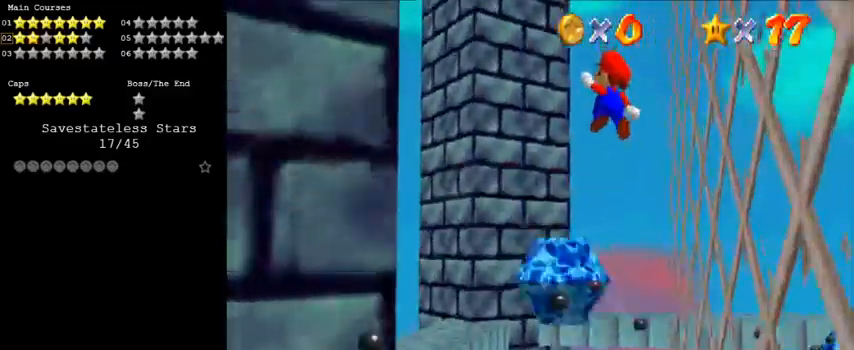
{"keys": ["left", "shift", "up"], "events": [[233, "left", "down"]]}
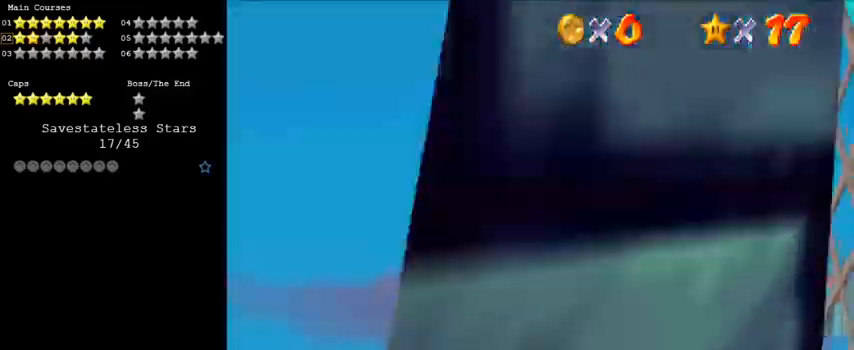
{"keys": ["left"], "events": [[200, "left", "up"], [200, "right", "down"], [200, "shift", "up"], [267, "right", "up"], [267, "up", "up"], [333, "a", "down"], [467, "a", "up"], [467, "left", "down"]]}
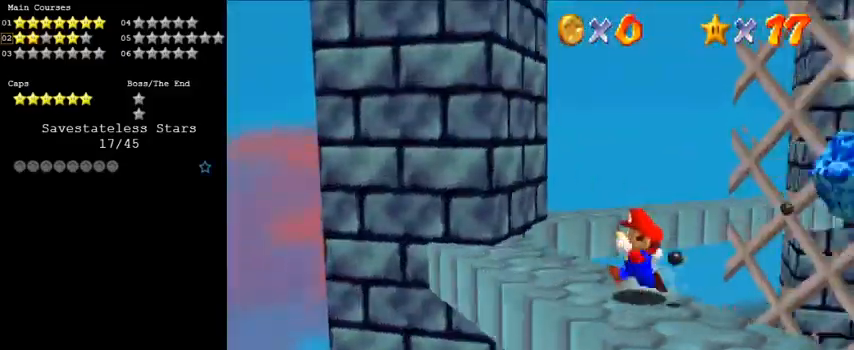
{"keys": ["left", "up"], "events": [[200, "up", "down"]]}
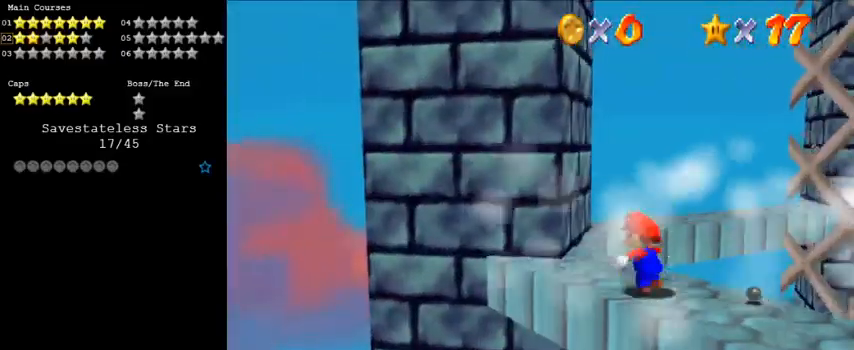
{"keys": ["shift", "up"], "events": [[167, "left", "up"], [300, "shift", "down"]]}
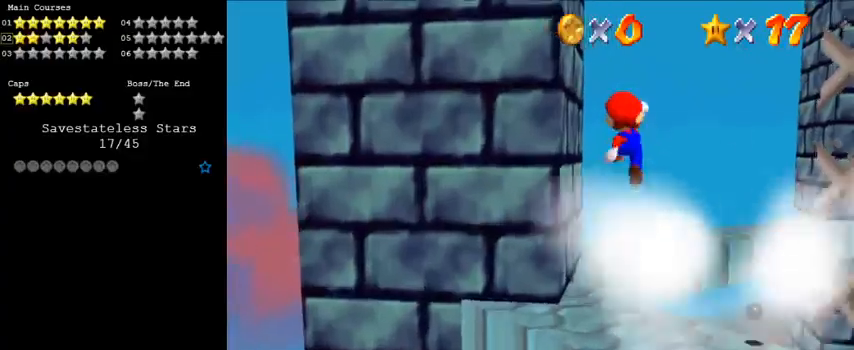
{"keys": ["down", "right", "shift"], "events": [[267, "up", "up"], [300, "a", "down"], [300, "right", "down"], [367, "down", "down"], [400, "a", "up"]]}
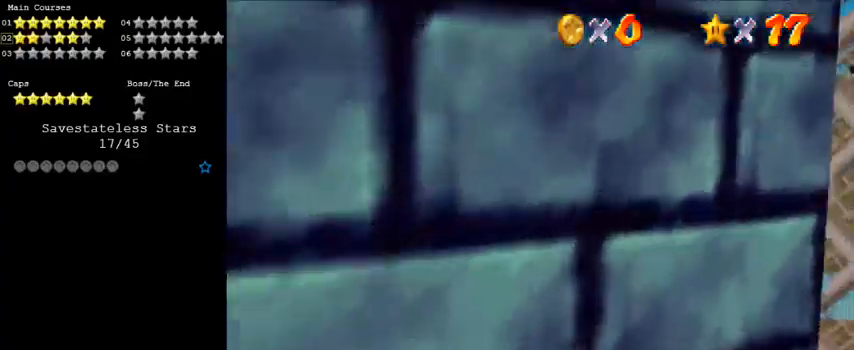
{"keys": ["right", "up"], "events": [[33, "down", "up"], [100, "ctrl", "down"], [133, "right", "up"], [233, "ctrl", "up"], [233, "shift", "up"], [367, "left", "down"], [400, "up", "down"], [467, "left", "up"], [500, "right", "down"]]}
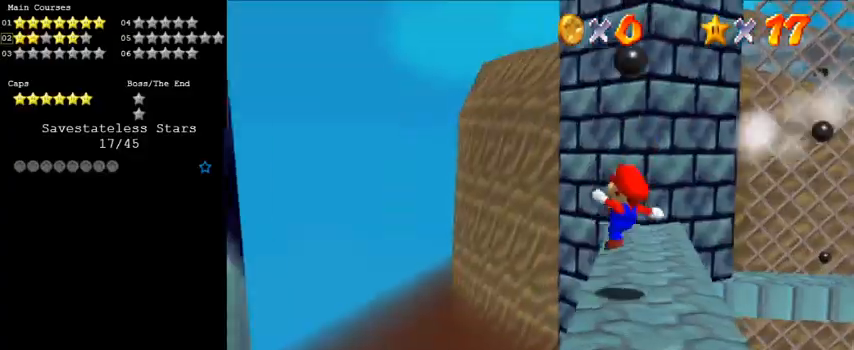
{"keys": ["right", "shift"], "events": [[300, "shift", "down"], [333, "up", "up"]]}
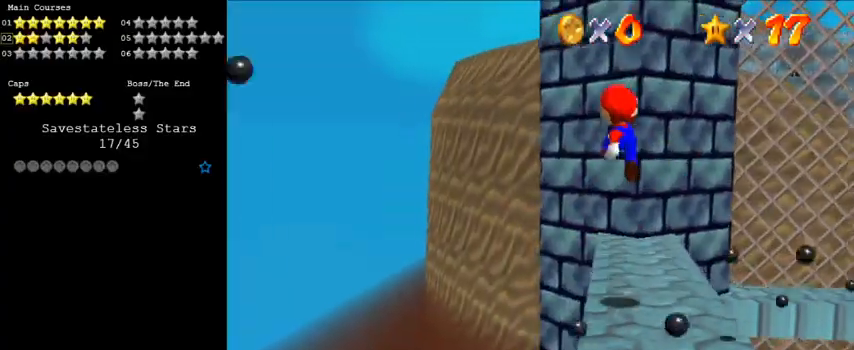
{"keys": ["a", "s", "up"], "events": [[100, "up", "down"], [167, "right", "up"], [200, "shift", "up"], [233, "right", "down"], [400, "a", "down"], [400, "s", "down"], [467, "right", "up"]]}
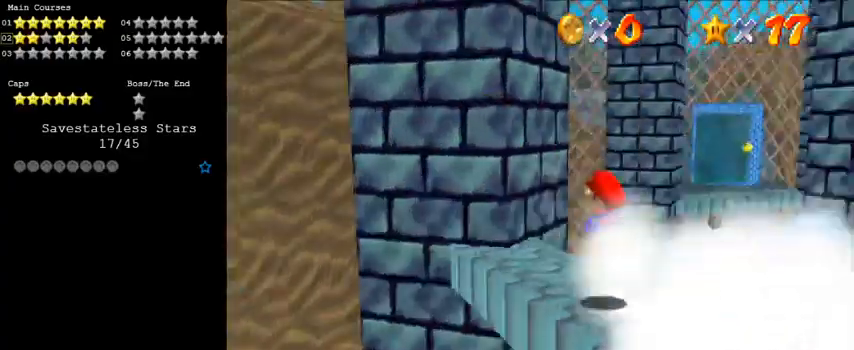
{"keys": ["up"], "events": [[33, "a", "up"], [67, "s", "up"], [133, "left", "down"], [267, "up", "up"], [300, "up", "down"], [367, "left", "up"]]}
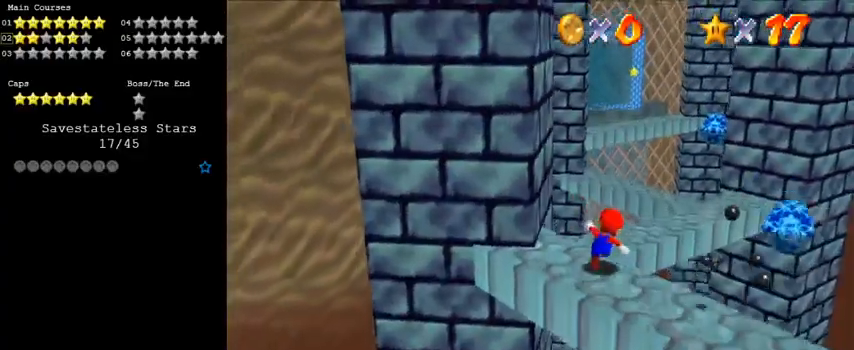
{"keys": ["right", "shift"], "events": [[100, "shift", "down"], [233, "right", "down"], [500, "up", "up"]]}
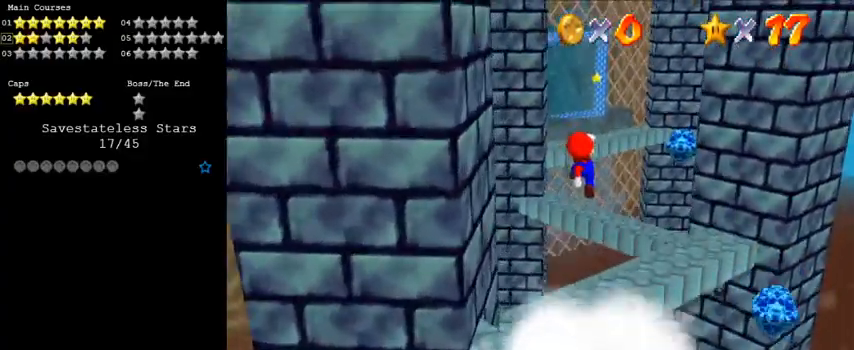
{"keys": ["right"], "events": [[100, "down", "down"], [333, "ctrl", "down"], [333, "down", "up"], [433, "shift", "up"], [467, "ctrl", "up"]]}
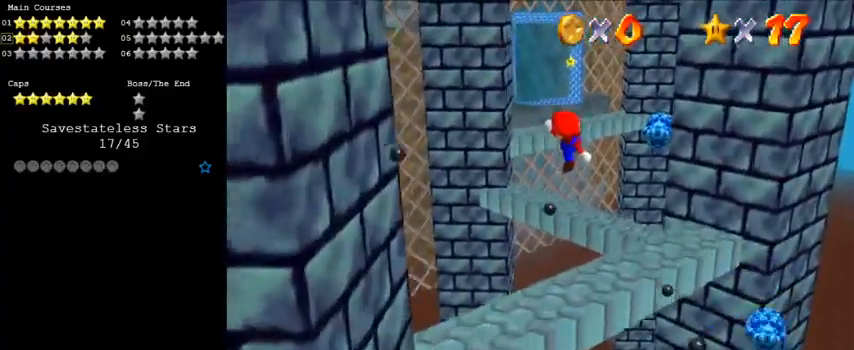
{"keys": ["up"], "events": [[67, "up", "down"], [333, "right", "up"]]}
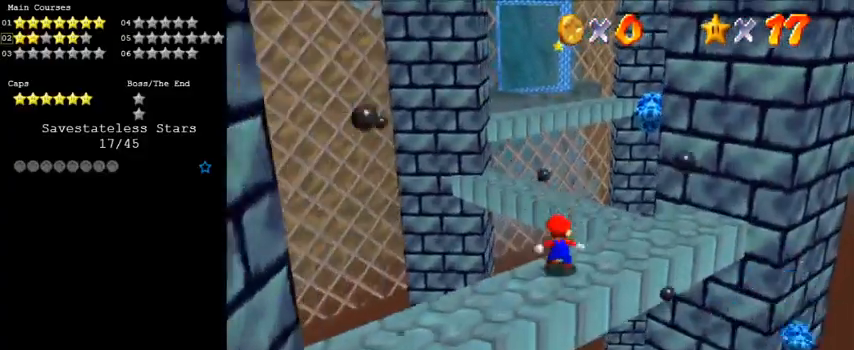
{"keys": ["left", "shift", "up"], "events": [[33, "shift", "down"], [133, "left", "down"]]}
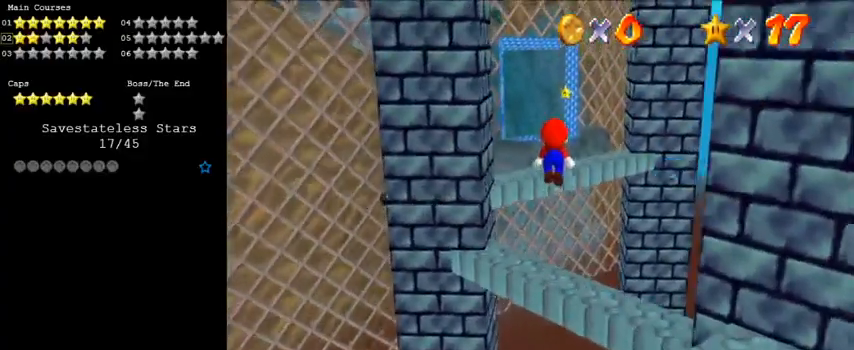
{"keys": ["ctrl", "right", "shift", "up"], "events": [[200, "up", "up"], [233, "d", "down"], [233, "down", "down"], [367, "d", "up"], [367, "down", "up"], [367, "left", "up"], [433, "right", "down"], [467, "ctrl", "down"], [467, "up", "down"]]}
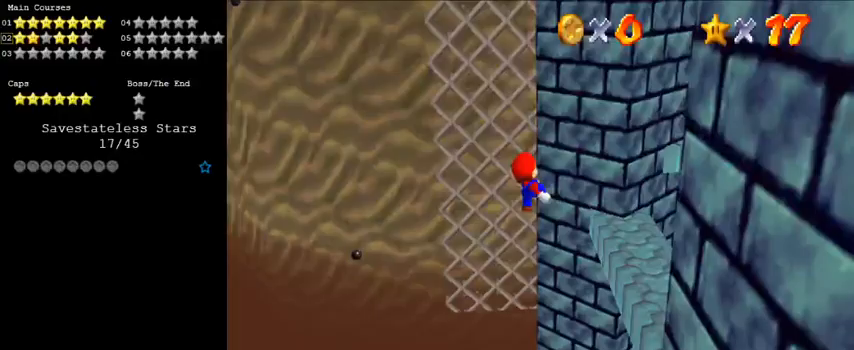
{"keys": ["up"], "events": [[100, "a", "down"], [167, "ctrl", "up"], [300, "a", "up"], [300, "right", "up"], [300, "shift", "up"]]}
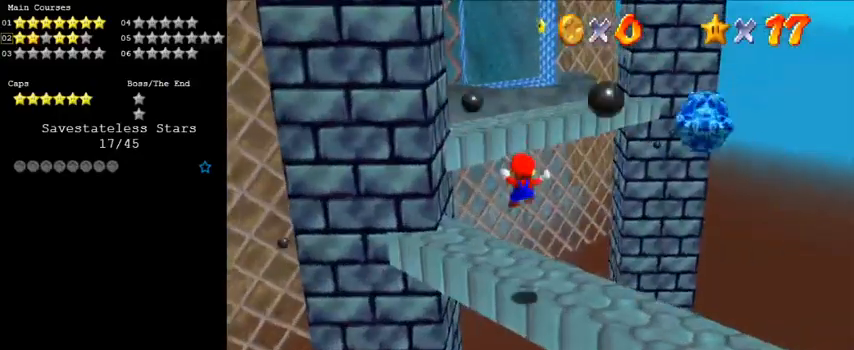
{"keys": ["shift", "up"], "events": [[200, "shift", "down"]]}
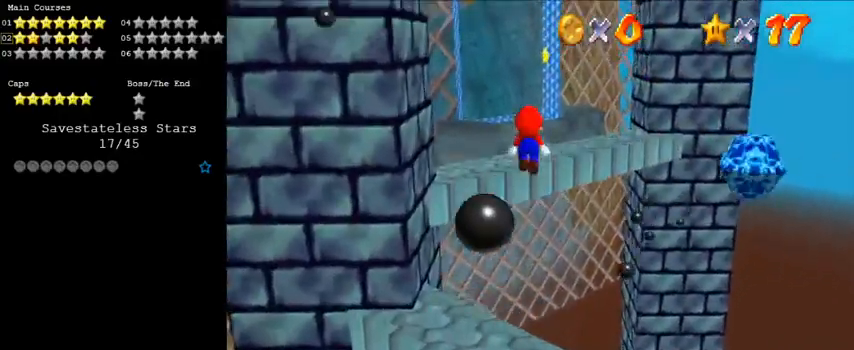
{"keys": ["ctrl", "left", "shift", "up"], "events": [[33, "left", "down"], [233, "up", "up"], [267, "down", "down"], [267, "left", "up"], [400, "down", "up"], [400, "left", "down"], [467, "ctrl", "down"], [500, "up", "down"]]}
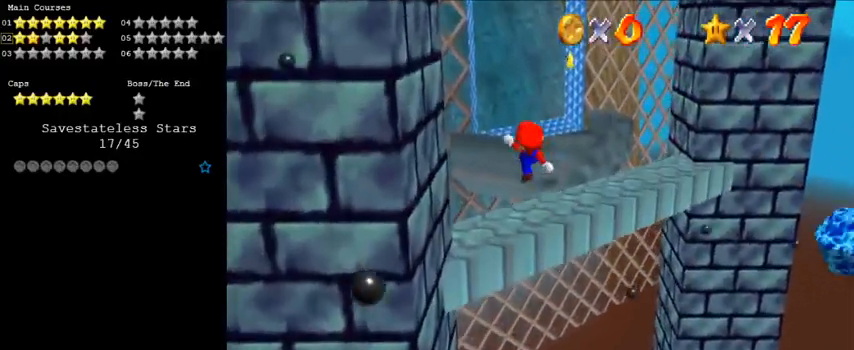
{"keys": [], "events": [[133, "ctrl", "up"], [133, "left", "up"], [133, "shift", "up"], [133, "up", "up"], [267, "down", "down"], [267, "right", "down"], [333, "a", "down"], [367, "down", "up"], [367, "right", "up"], [467, "a", "up"]]}
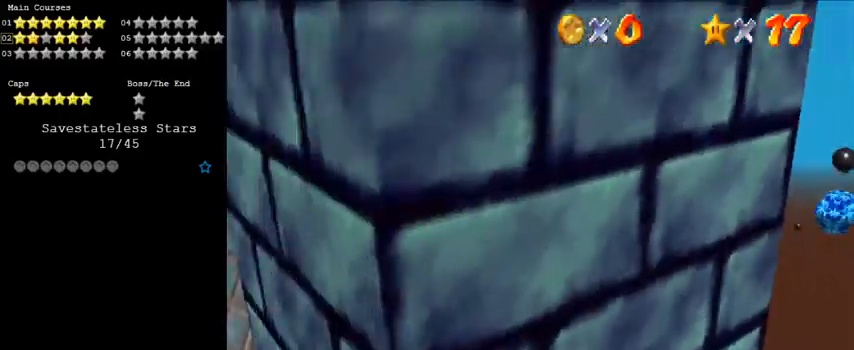
{"keys": ["d", "right", "up"], "events": [[67, "up", "down"], [400, "shift", "down"], [433, "right", "down"], [467, "d", "down"], [467, "shift", "up"]]}